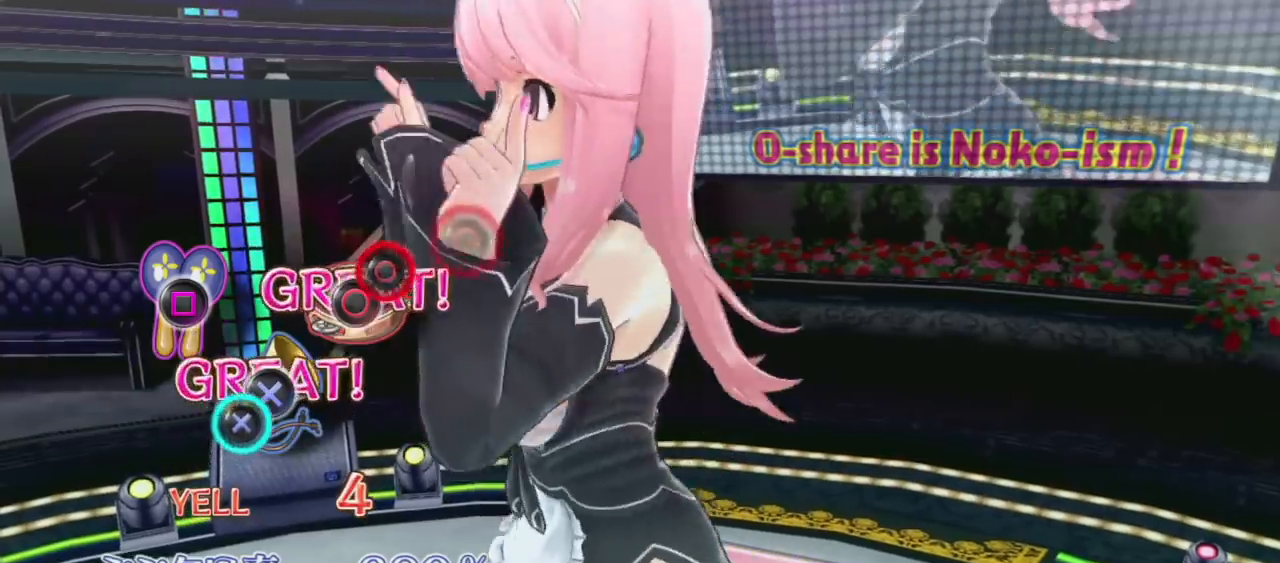
Gameplay with a controller (PlayStation layout); each line is a JSON object with the inputs held at the frame after it. "events" lists button and stick changes between this image and that frame as [ms after this image, input, new state], when the widget could be followed in between. Not read: L3 R3.
{"buttons": [], "left_stick": "center", "right_stick": "center", "events": [[150, "CIRCLE", "down"], [150, "CROSS", "down"], [300, "CIRCLE", "up"], [300, "CROSS", "up"]]}
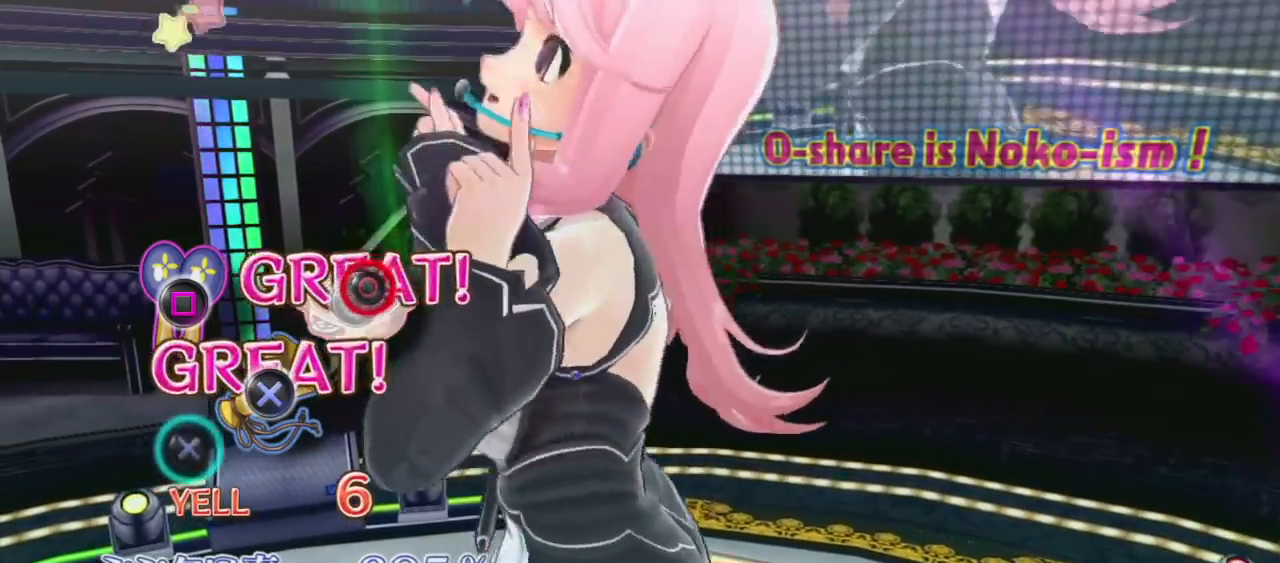
{"buttons": ["CROSS"], "left_stick": "center", "right_stick": "center", "events": [[33, "CIRCLE", "down"], [167, "CIRCLE", "up"], [433, "CROSS", "down"]]}
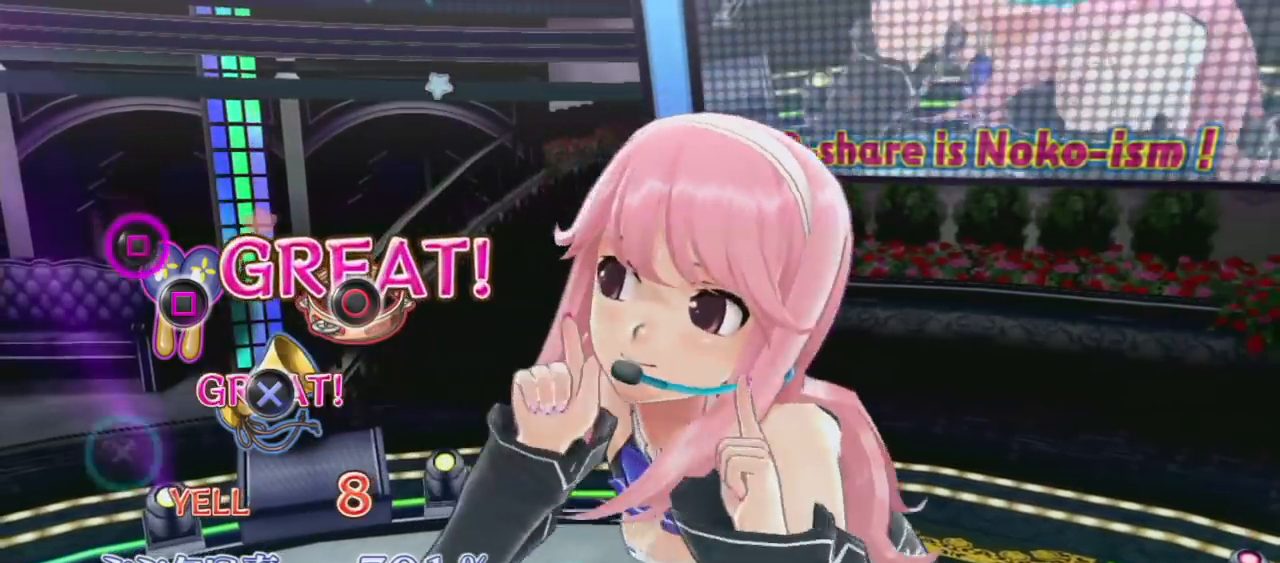
{"buttons": [], "left_stick": "center", "right_stick": "center", "events": [[33, "CROSS", "up"], [100, "DPAD_UP", "down"], [217, "DPAD_UP", "up"], [350, "SQUARE", "down"], [450, "SQUARE", "up"]]}
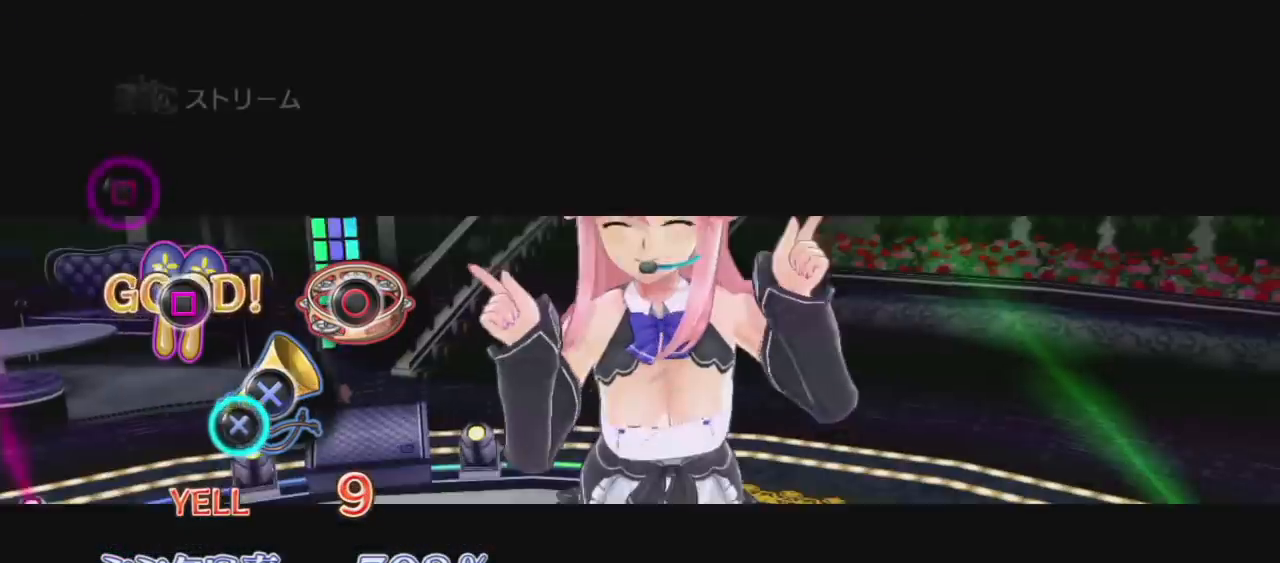
{"buttons": [], "left_stick": "center", "right_stick": "center", "events": [[233, "CROSS", "down"], [383, "CROSS", "up"]]}
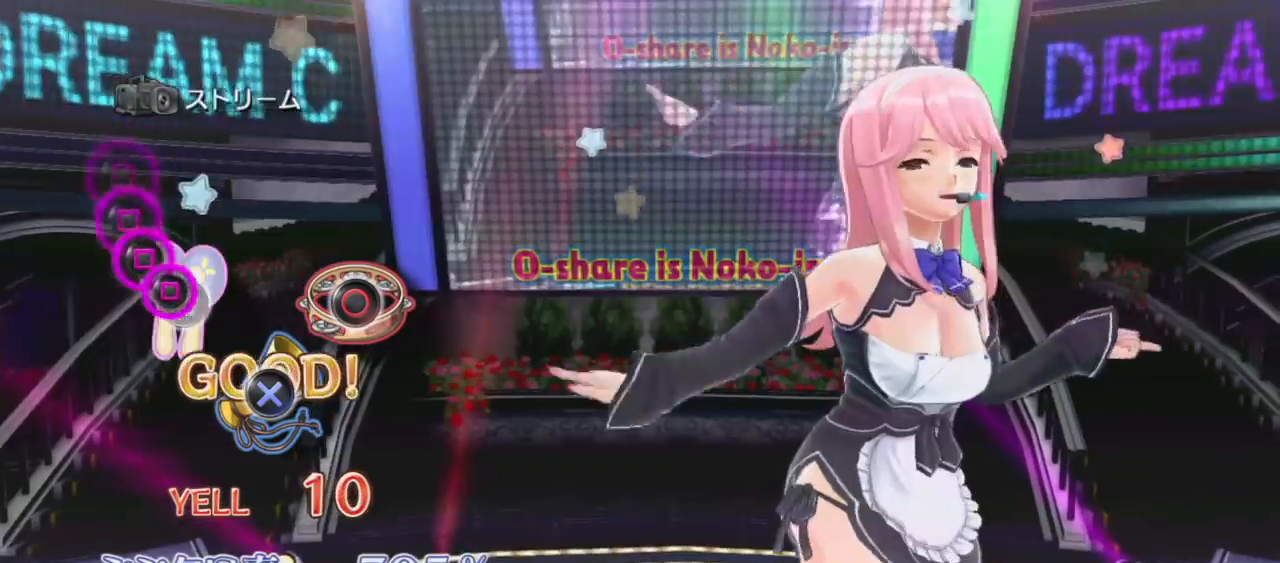
{"buttons": ["SQUARE"], "left_stick": "center", "right_stick": "center", "events": [[33, "SQUARE", "down"], [150, "SQUARE", "up"], [233, "SQUARE", "down"], [333, "SQUARE", "up"], [400, "SQUARE", "down"]]}
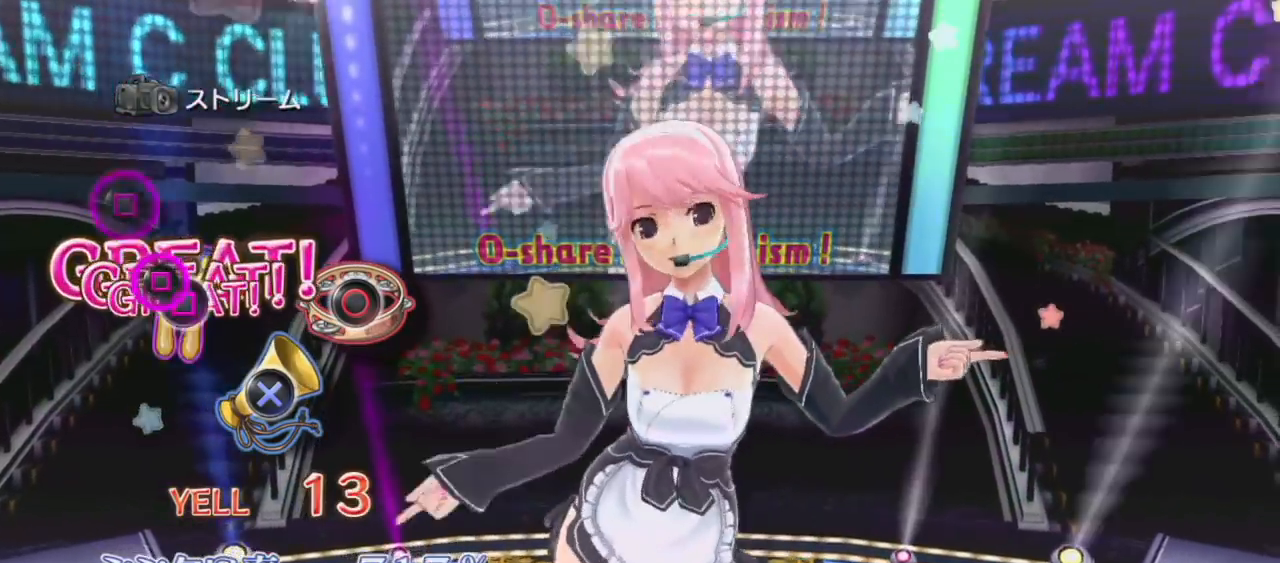
{"buttons": ["SQUARE"], "left_stick": "center", "right_stick": "center", "events": [[17, "SQUARE", "up"], [83, "SQUARE", "down"], [183, "SQUARE", "up"], [483, "SQUARE", "down"]]}
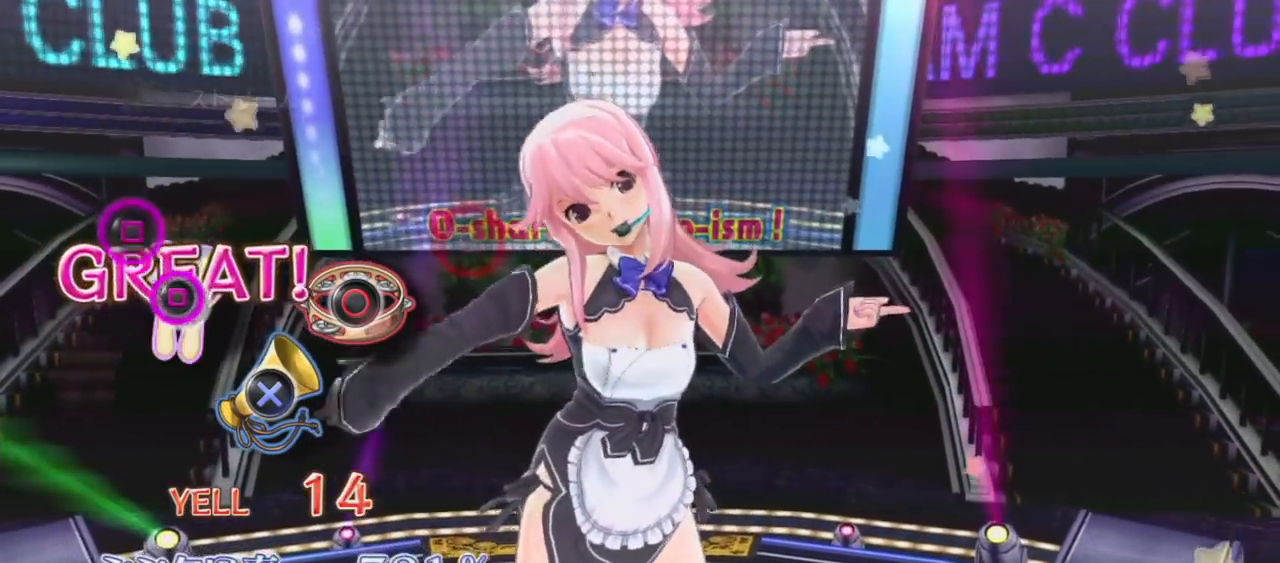
{"buttons": [], "left_stick": "center", "right_stick": "center", "events": [[117, "SQUARE", "up"], [333, "SQUARE", "down"], [433, "SQUARE", "up"]]}
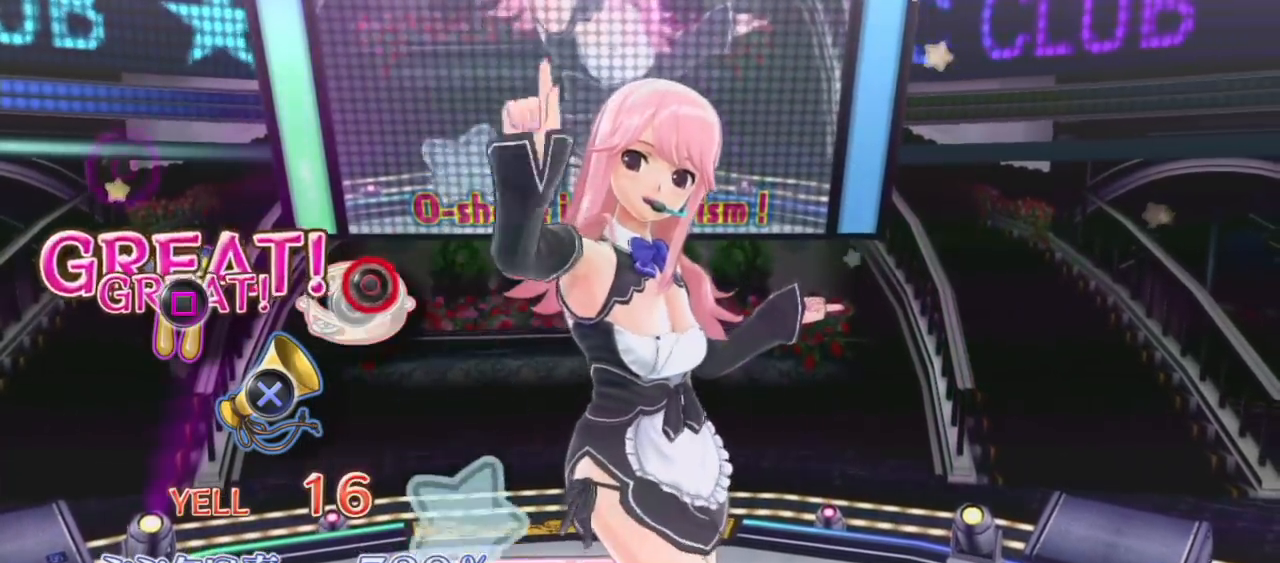
{"buttons": [], "left_stick": "center", "right_stick": "center", "events": [[83, "CIRCLE", "down"], [217, "CIRCLE", "up"]]}
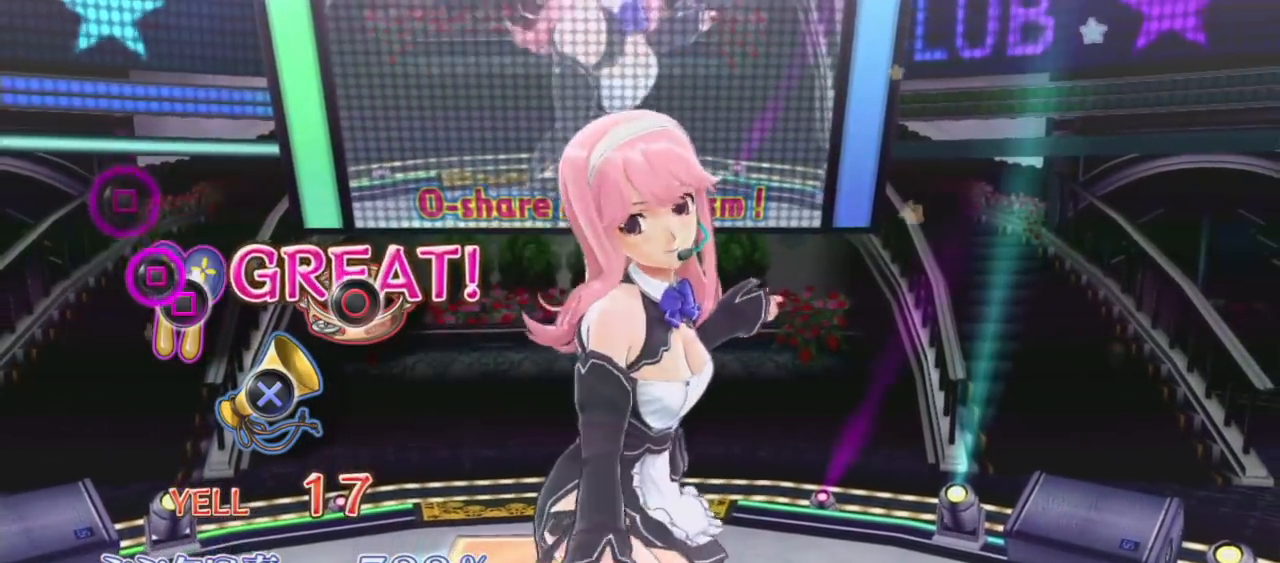
{"buttons": ["SQUARE"], "left_stick": "center", "right_stick": "center", "events": [[100, "SQUARE", "down"], [217, "SQUARE", "up"], [500, "SQUARE", "down"]]}
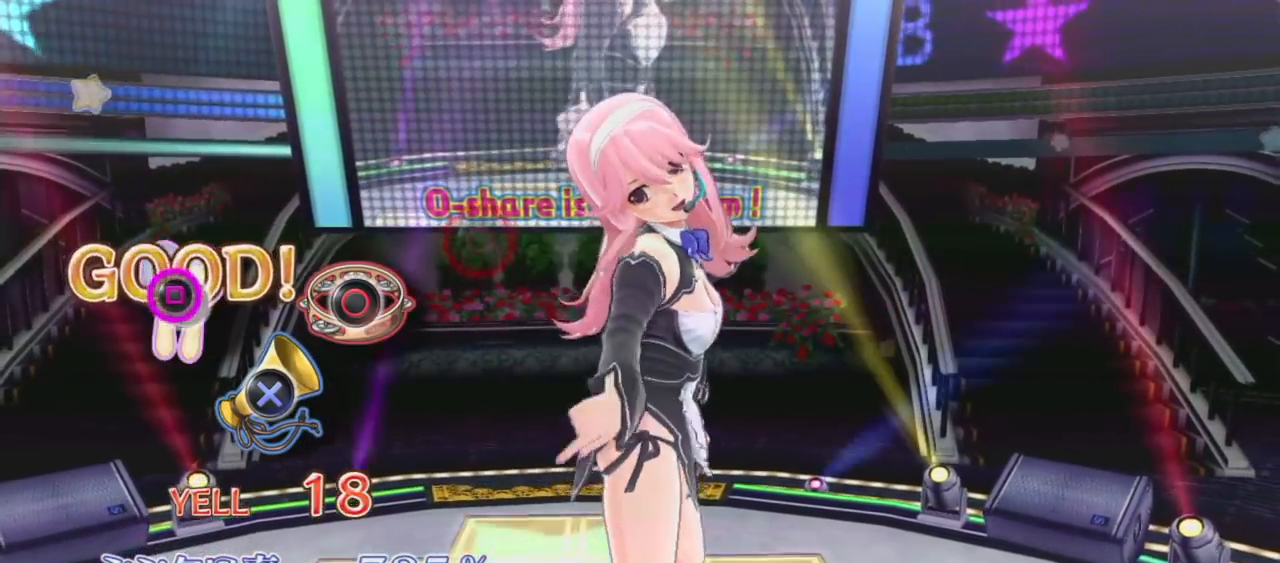
{"buttons": [], "left_stick": "center", "right_stick": "center", "events": [[133, "SQUARE", "up"]]}
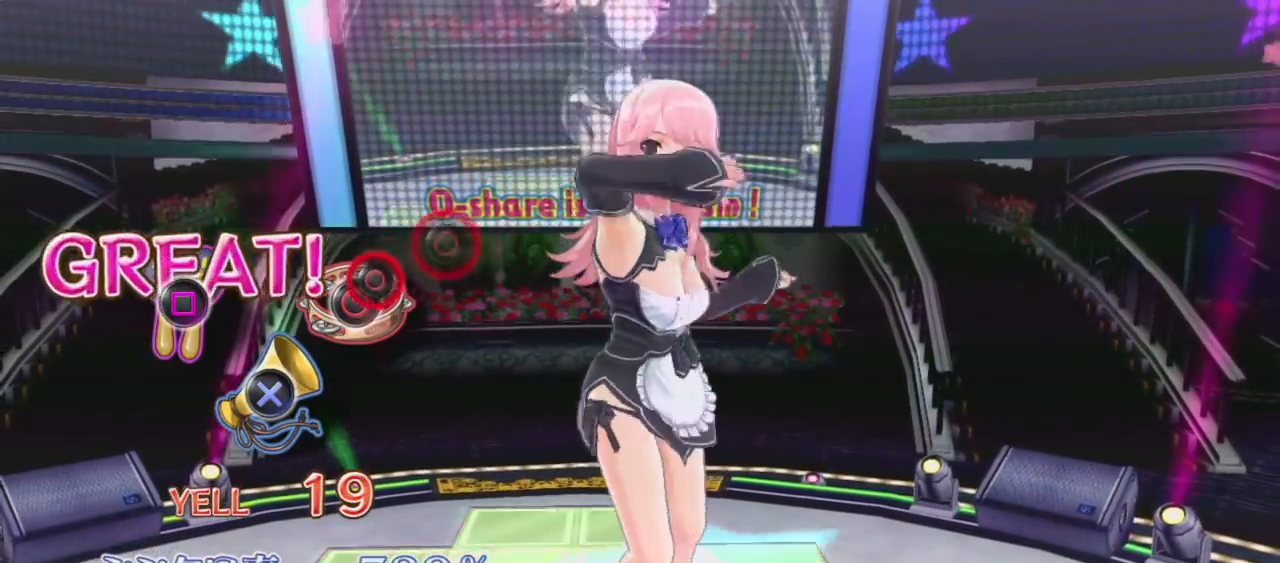
{"buttons": ["CIRCLE"], "left_stick": "center", "right_stick": "center", "events": [[83, "CIRCLE", "down"], [217, "CIRCLE", "up"], [467, "CIRCLE", "down"]]}
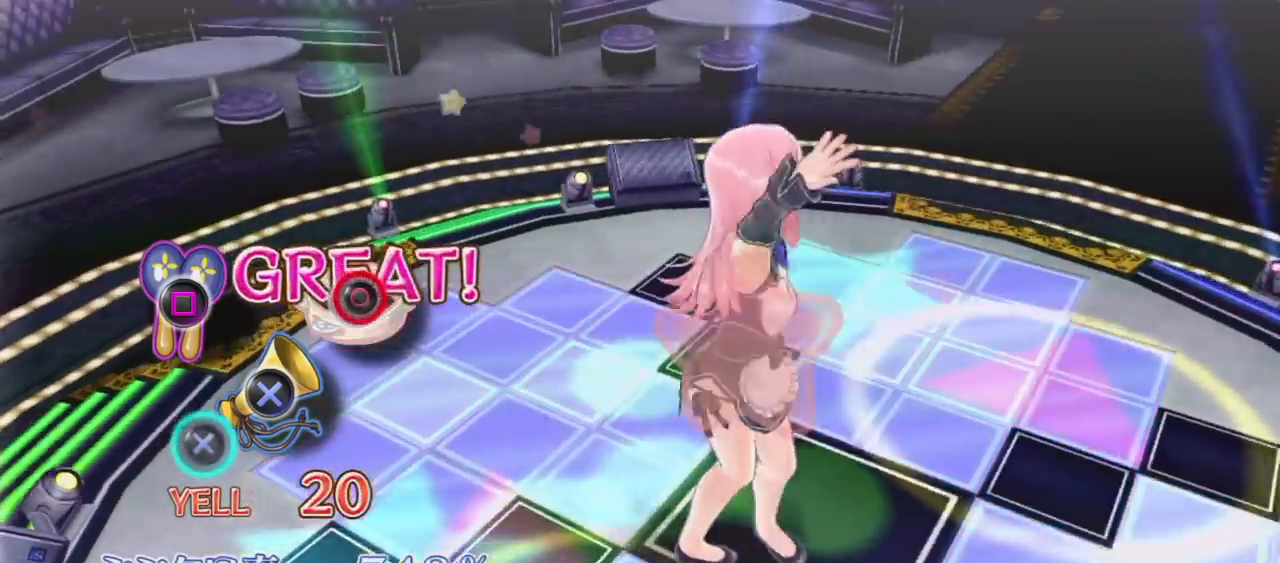
{"buttons": [], "left_stick": "center", "right_stick": "center", "events": [[83, "CIRCLE", "up"], [350, "CROSS", "down"], [500, "CROSS", "up"]]}
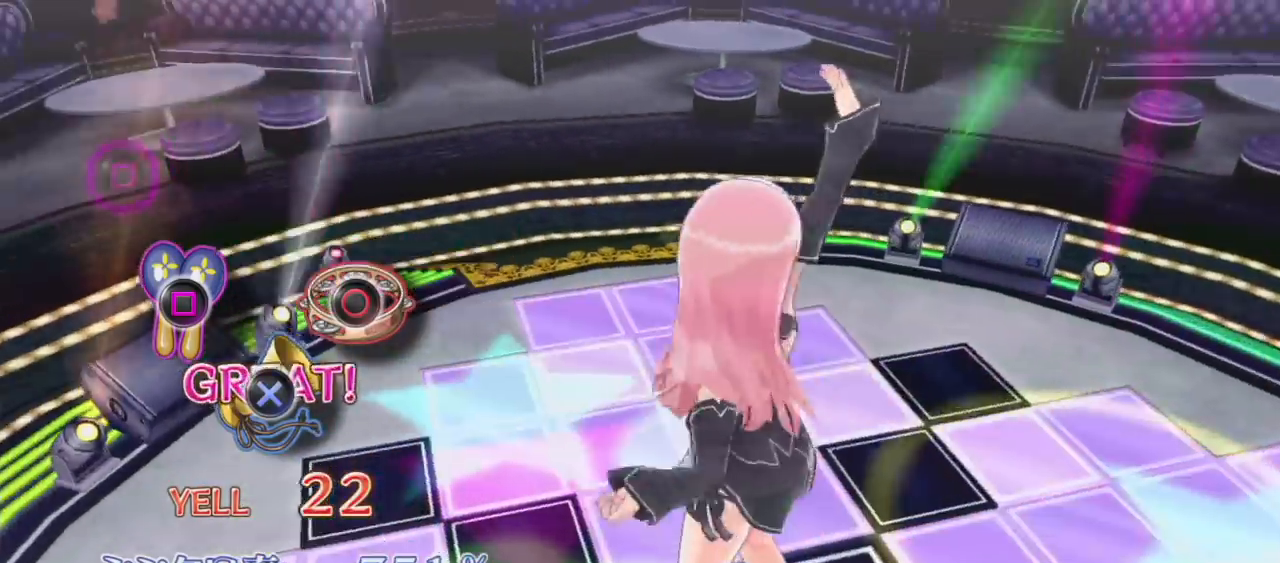
{"buttons": [], "left_stick": "center", "right_stick": "center", "events": []}
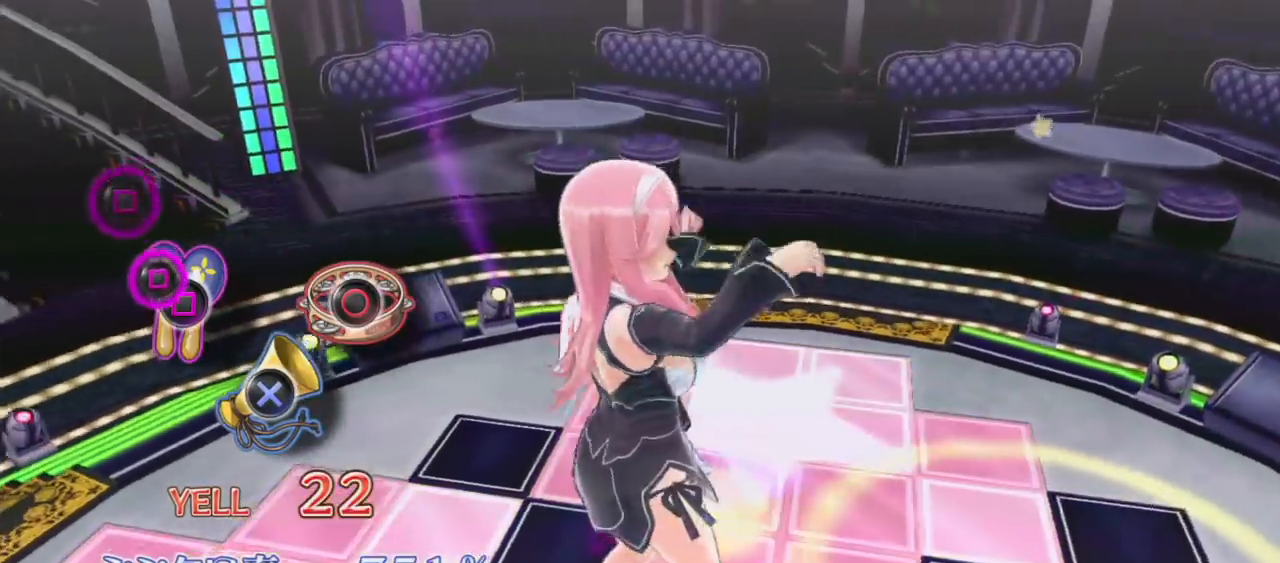
{"buttons": ["SQUARE"], "left_stick": "center", "right_stick": "center", "events": [[83, "SQUARE", "down"], [233, "SQUARE", "up"], [483, "SQUARE", "down"]]}
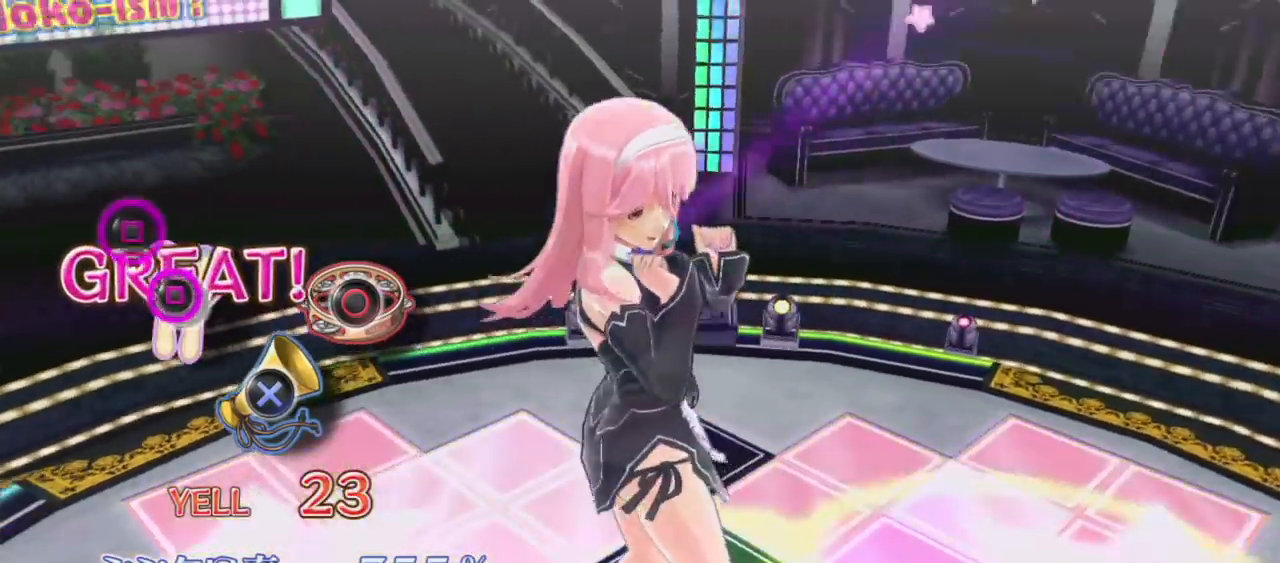
{"buttons": [], "left_stick": "center", "right_stick": "center", "events": [[83, "SQUARE", "up"], [333, "SQUARE", "down"], [433, "SQUARE", "up"]]}
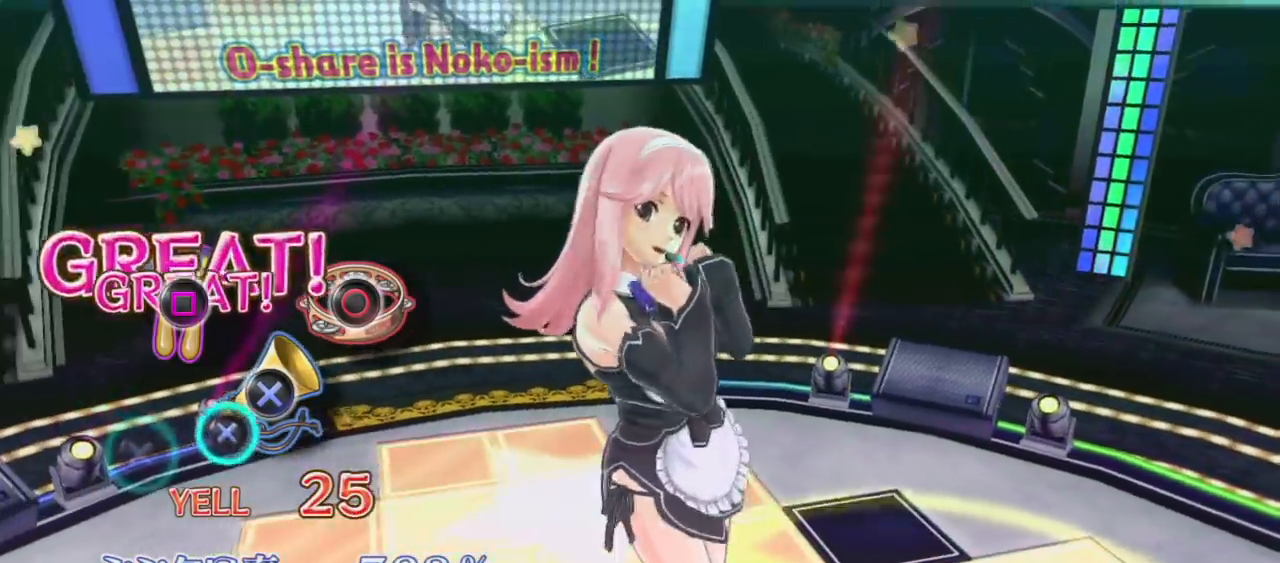
{"buttons": [], "left_stick": "center", "right_stick": "center", "events": [[250, "CROSS", "down"], [367, "CROSS", "up"]]}
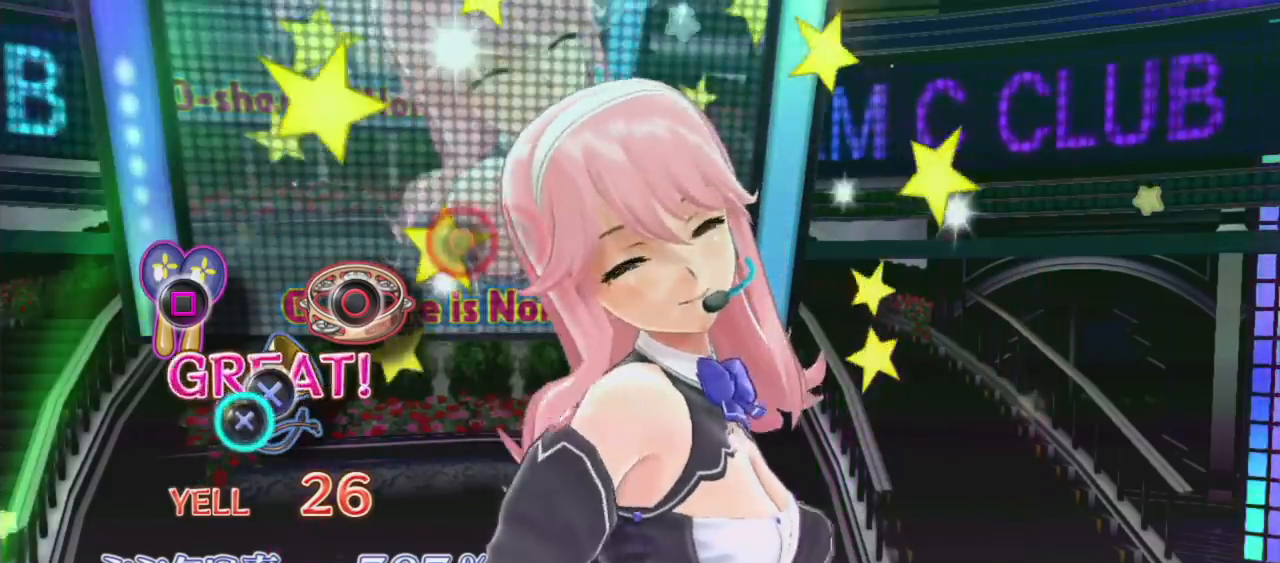
{"buttons": [], "left_stick": "center", "right_stick": "center", "events": [[117, "CROSS", "down"], [267, "CROSS", "up"]]}
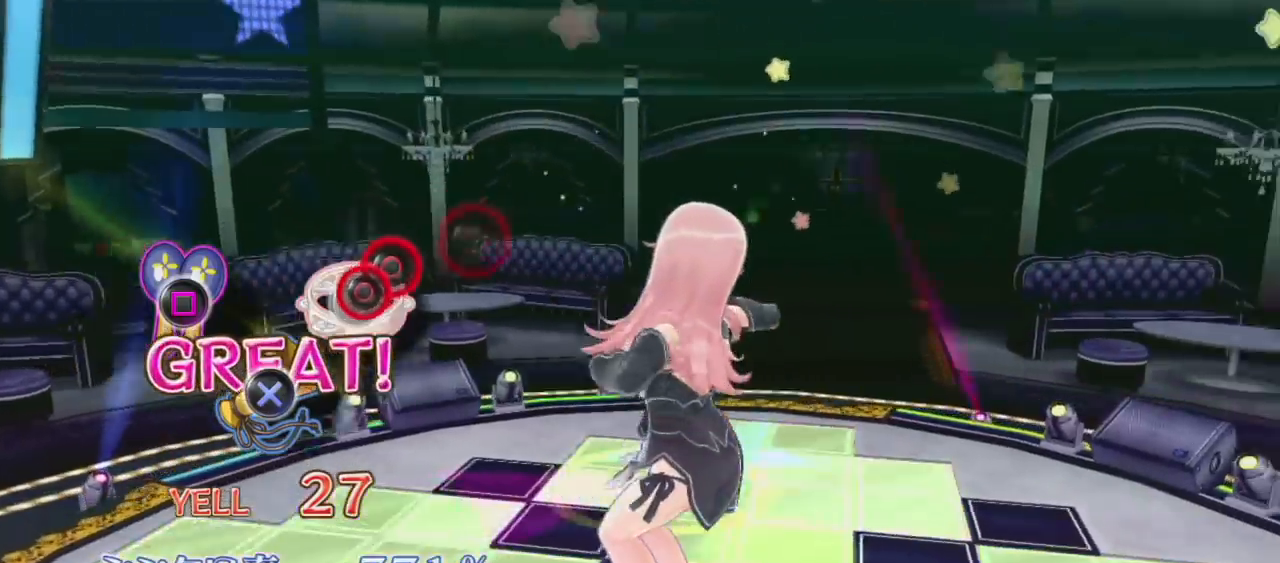
{"buttons": [], "left_stick": "center", "right_stick": "center", "events": [[67, "CIRCLE", "down"], [167, "CIRCLE", "up"], [233, "CIRCLE", "down"], [367, "CIRCLE", "up"]]}
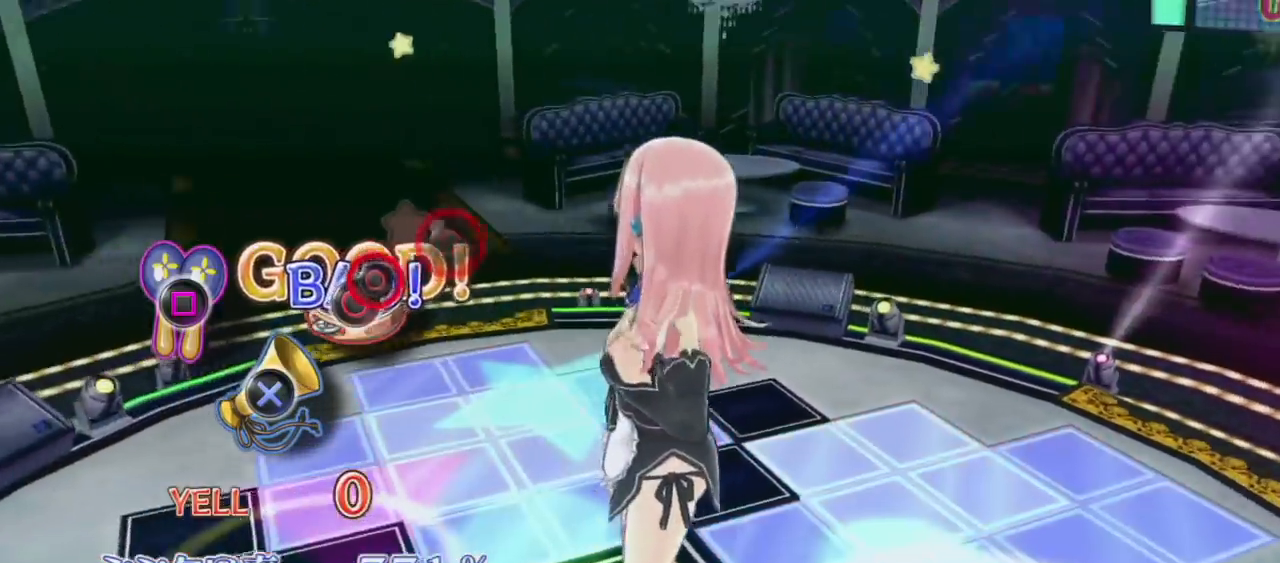
{"buttons": ["CIRCLE"], "left_stick": "center", "right_stick": "center", "events": [[100, "CIRCLE", "down"], [200, "CIRCLE", "up"], [433, "CIRCLE", "down"]]}
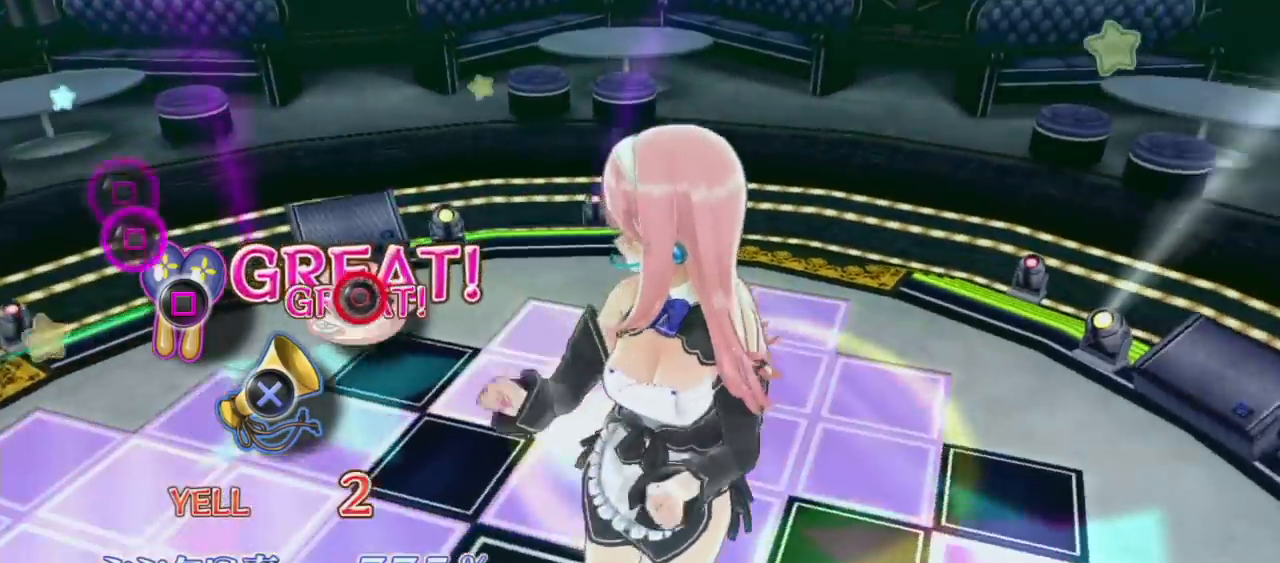
{"buttons": [], "left_stick": "center", "right_stick": "center", "events": [[50, "CIRCLE", "up"], [250, "L2", "down"], [300, "L2", "up"], [300, "SQUARE", "down"], [417, "SQUARE", "up"]]}
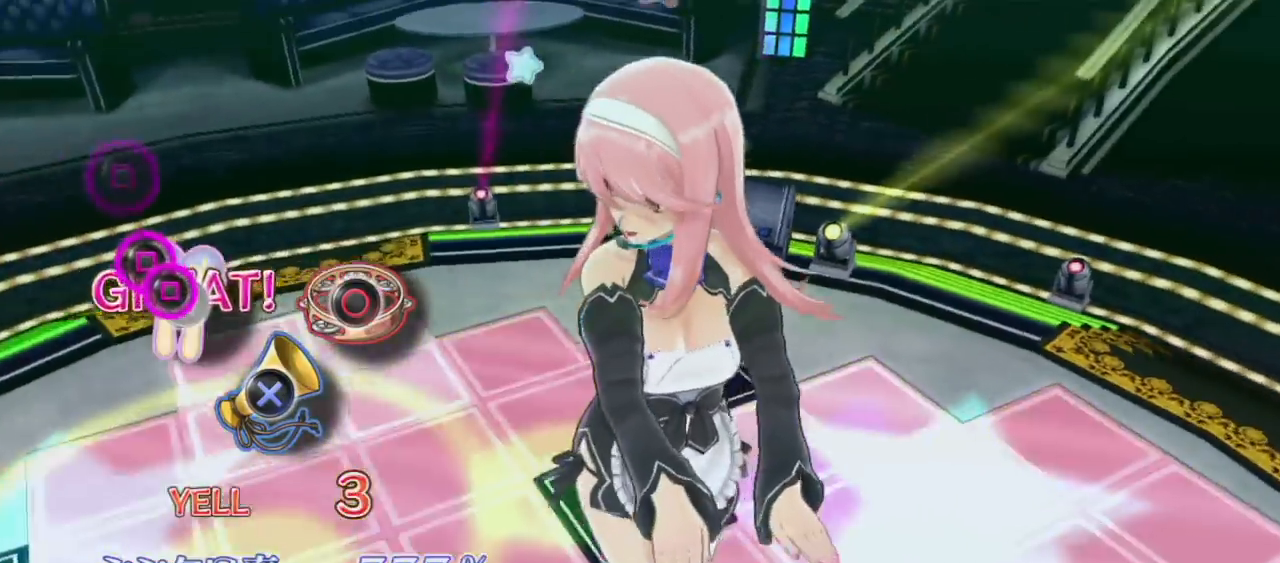
{"buttons": [], "left_stick": "center", "right_stick": "center", "events": [[33, "SQUARE", "down"], [133, "SQUARE", "up"], [200, "SQUARE", "down"], [317, "SQUARE", "up"]]}
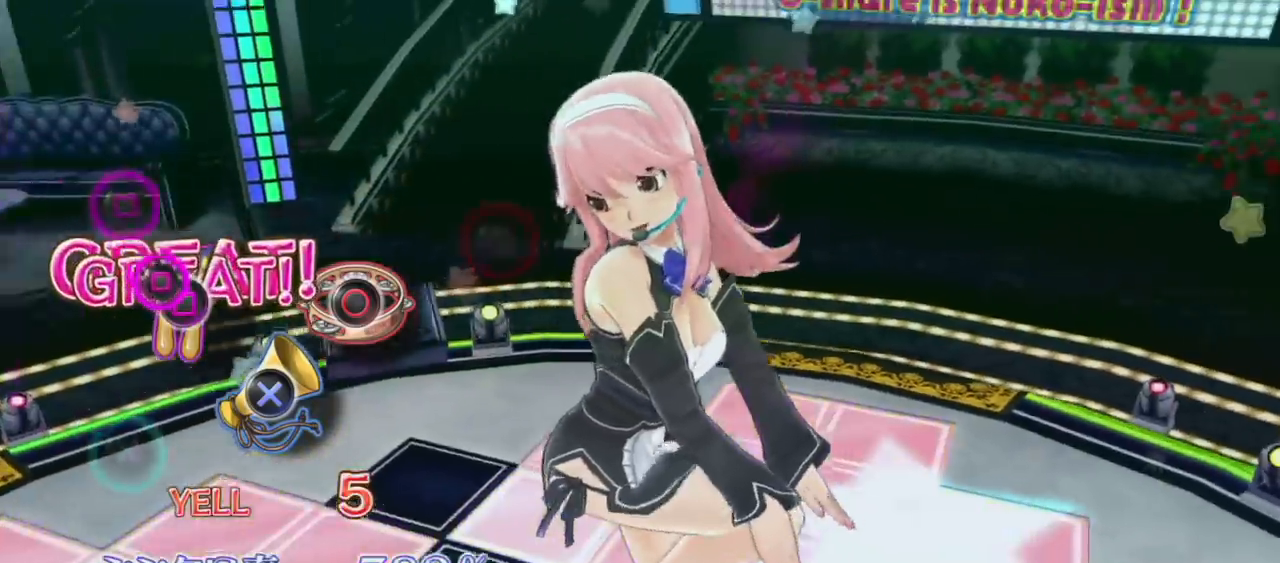
{"buttons": [], "left_stick": "center", "right_stick": "center", "events": [[67, "SQUARE", "down"], [200, "SQUARE", "up"]]}
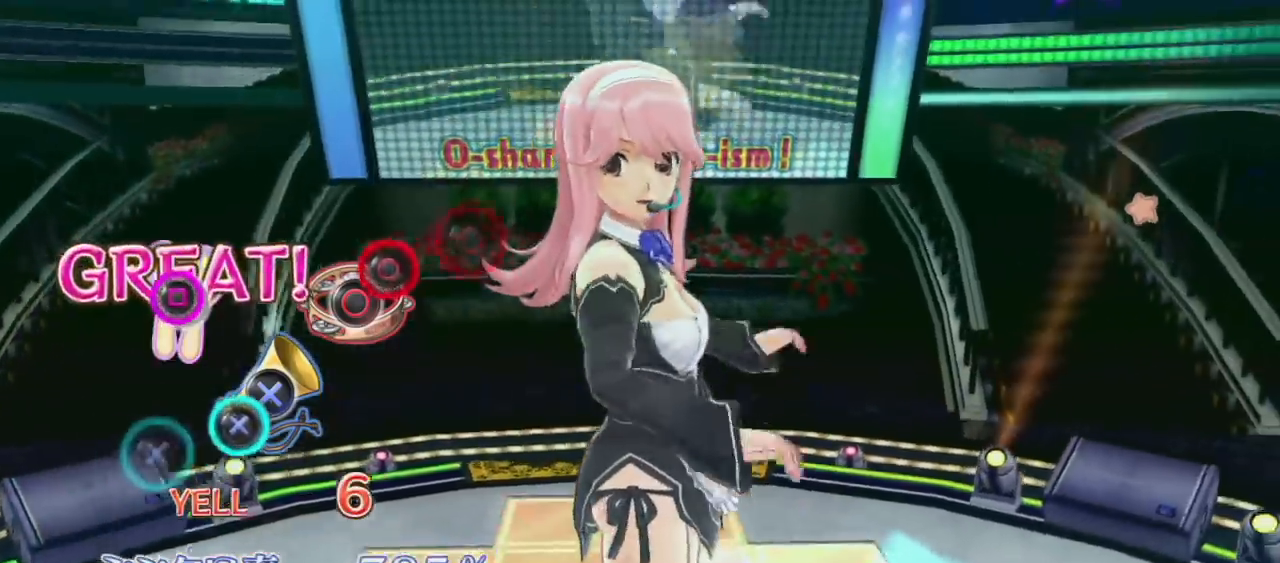
{"buttons": ["CROSS", "CIRCLE"], "left_stick": "center", "right_stick": "center", "events": [[83, "CIRCLE", "down"], [83, "CROSS", "down"], [283, "CIRCLE", "up"], [283, "CROSS", "up"], [483, "CIRCLE", "down"], [483, "CROSS", "down"]]}
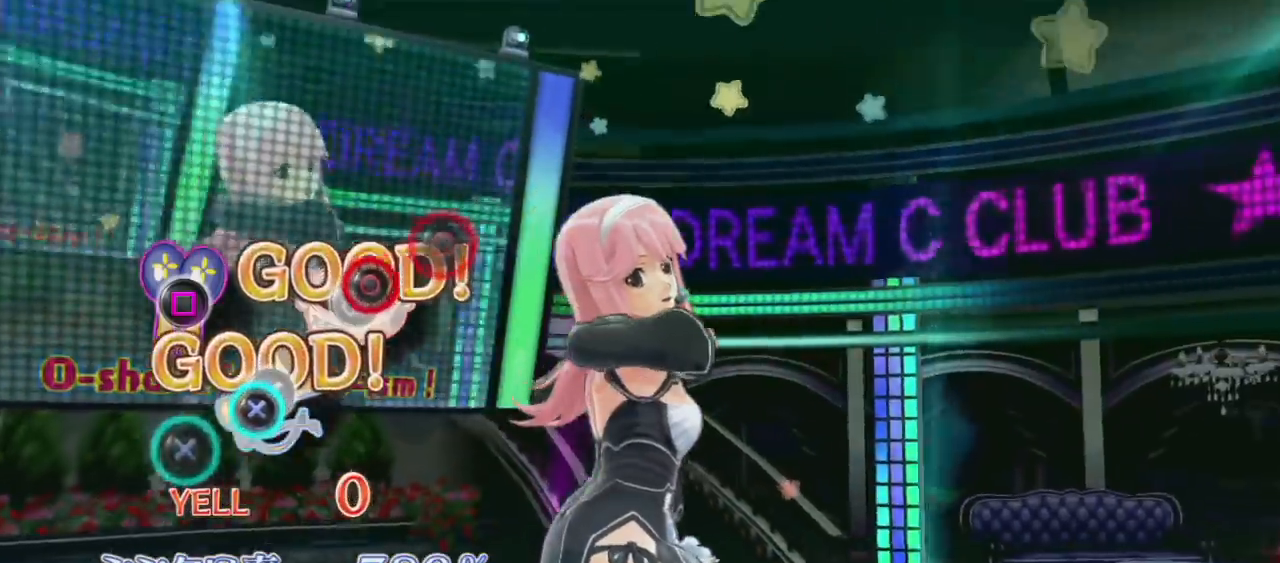
{"buttons": ["CROSS", "CIRCLE", "R2"], "left_stick": "center", "right_stick": "center", "events": [[150, "CROSS", "up"], [183, "CIRCLE", "up"], [433, "CIRCLE", "down"], [433, "CROSS", "down"], [467, "R2", "down"]]}
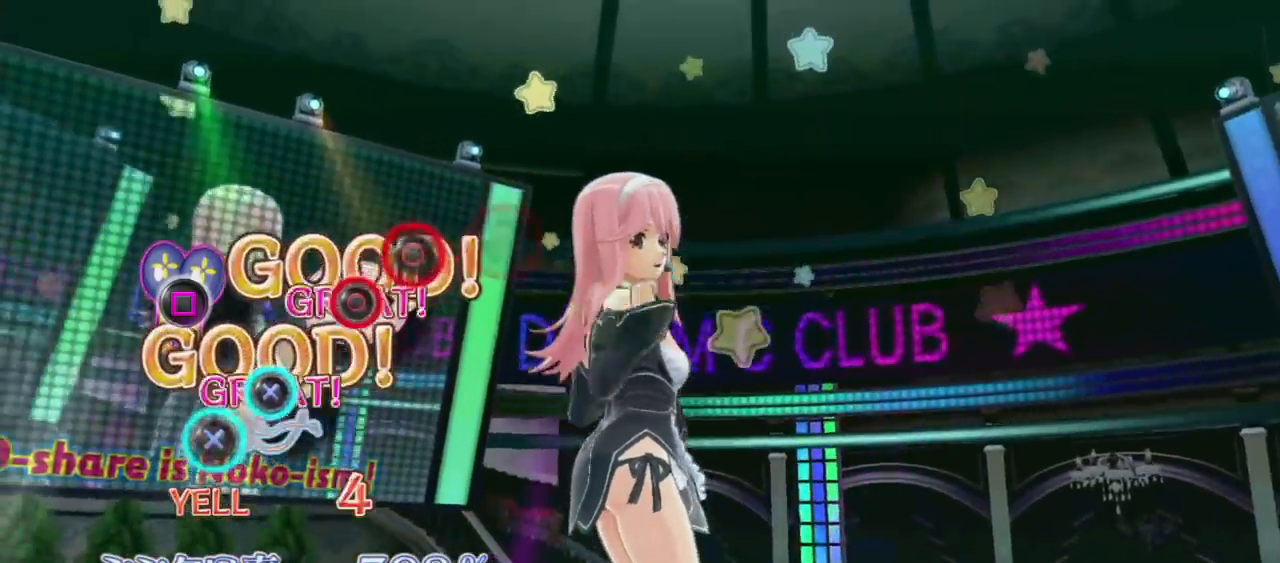
{"buttons": ["CIRCLE"], "left_stick": "center", "right_stick": "center"}
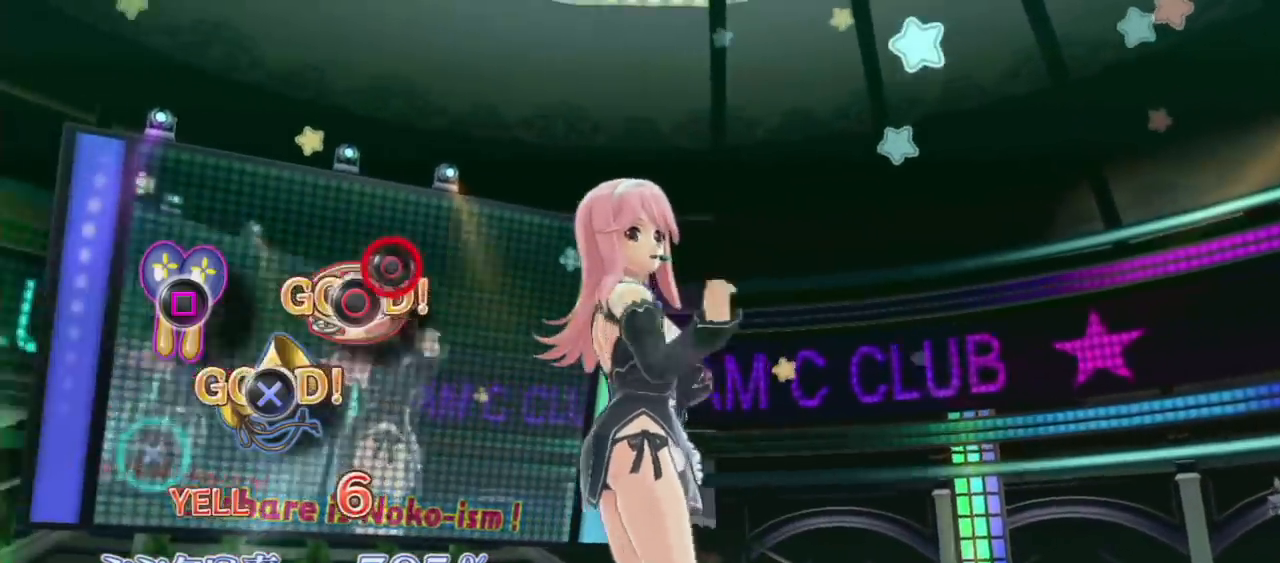
{"buttons": [], "left_stick": "center", "right_stick": "center", "events": [[17, "CIRCLE", "up"], [200, "CIRCLE", "down"], [350, "CIRCLE", "up"]]}
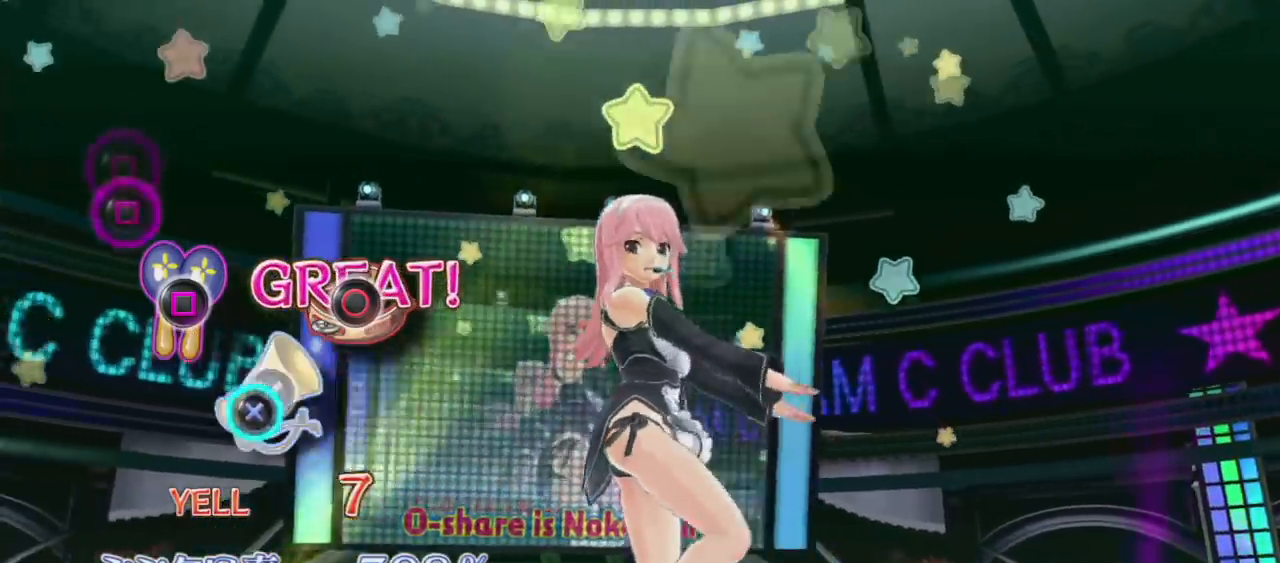
{"buttons": [], "left_stick": "center", "right_stick": "center", "events": [[83, "CROSS", "down"], [217, "CROSS", "up"], [433, "SQUARE", "down"], [500, "SQUARE", "up"]]}
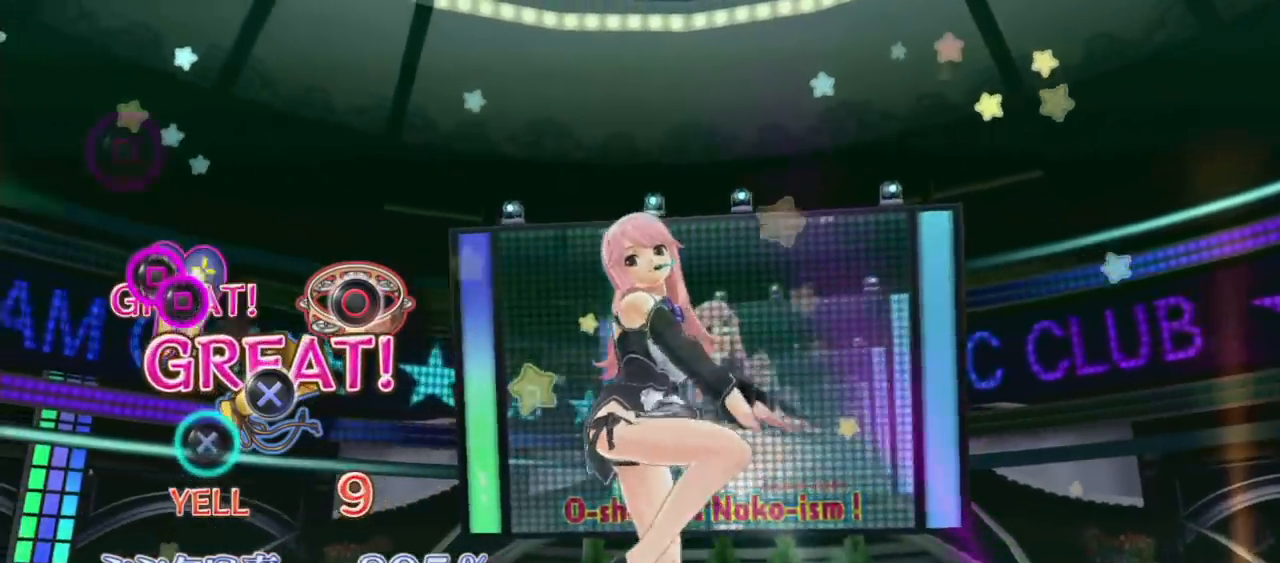
{"buttons": [], "left_stick": "center", "right_stick": "center", "events": [[100, "SQUARE", "down"], [183, "SQUARE", "up"], [333, "CROSS", "down"], [450, "CROSS", "up"]]}